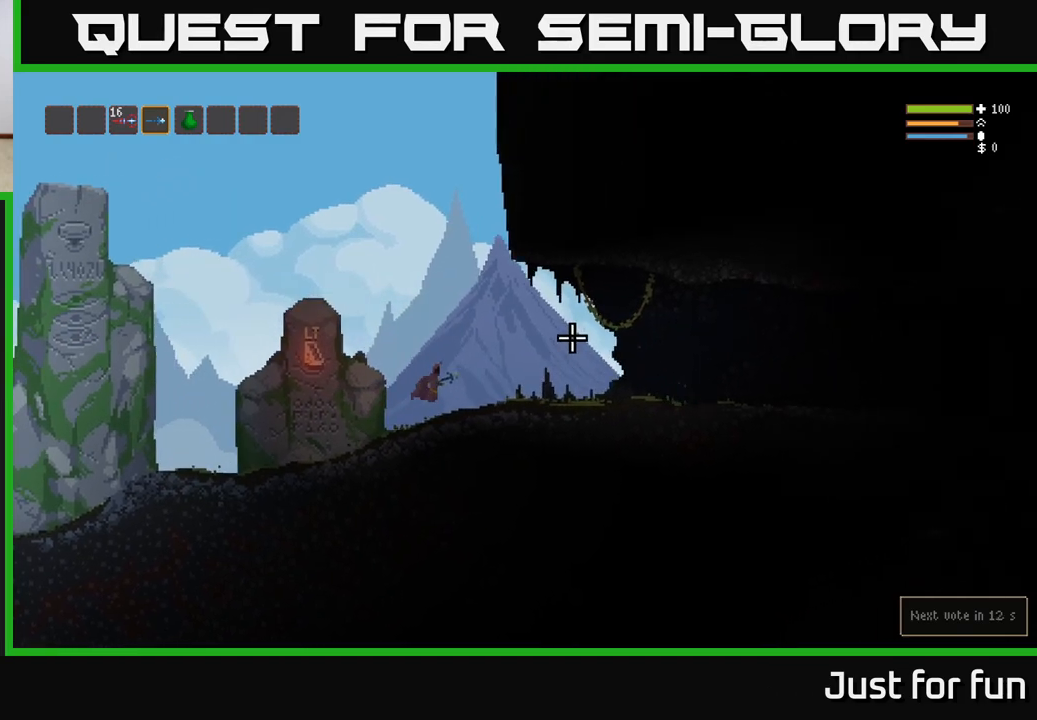
Gameplay with a controller (Xbox layout); each line is a JSON object with the inputs held at the frame after it. "events" lists button and stick changes between this image and that frame as [ms after this image, input, new state], when the widget could be followed in between.
{"buttons": [], "left_stick": "right", "right_stick": "right", "events": [[283, "L2", "down"], [383, "L2", "up"]]}
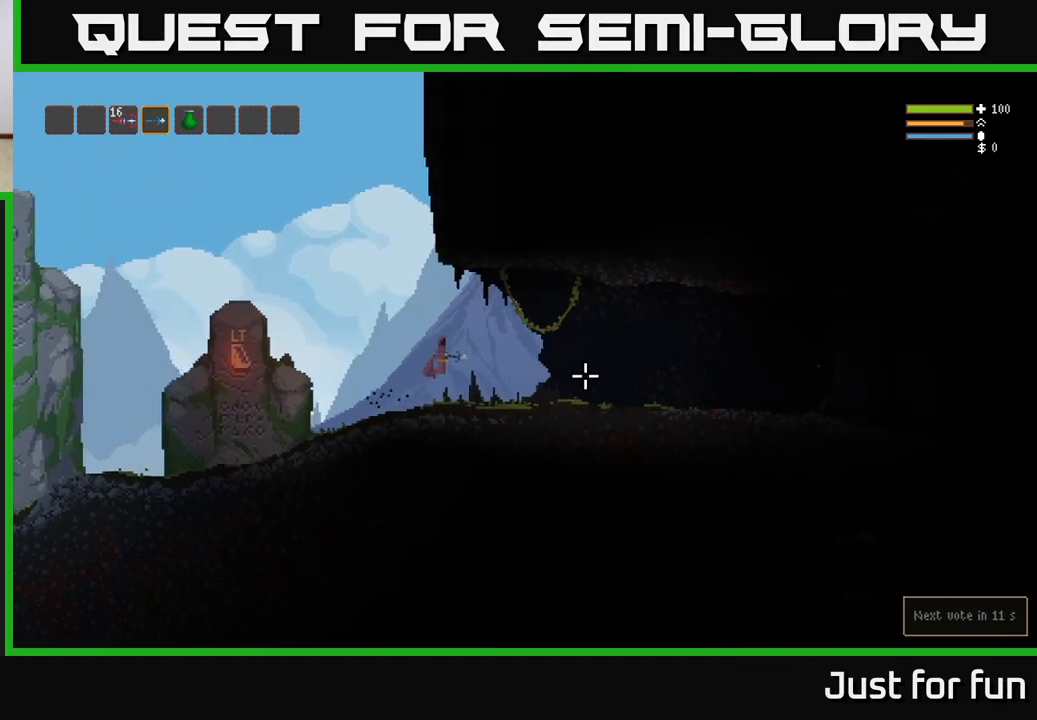
{"buttons": ["L2"], "left_stick": "right", "right_stick": "right", "events": [[450, "L2", "down"]]}
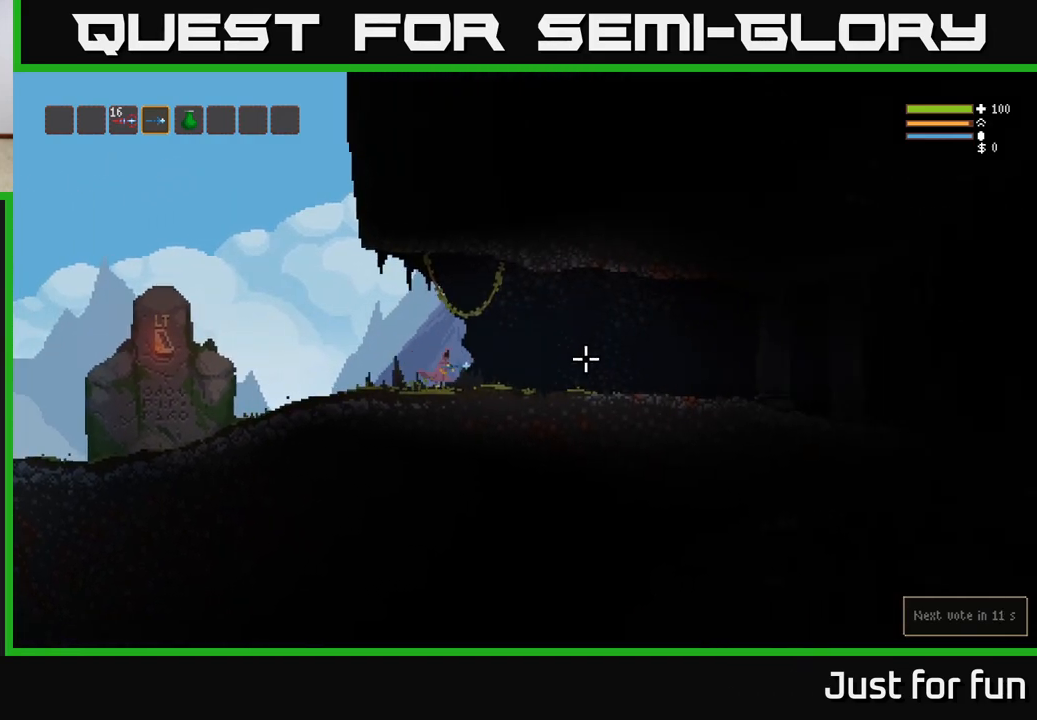
{"buttons": [], "left_stick": "right", "right_stick": "right", "events": [[50, "L2", "up"]]}
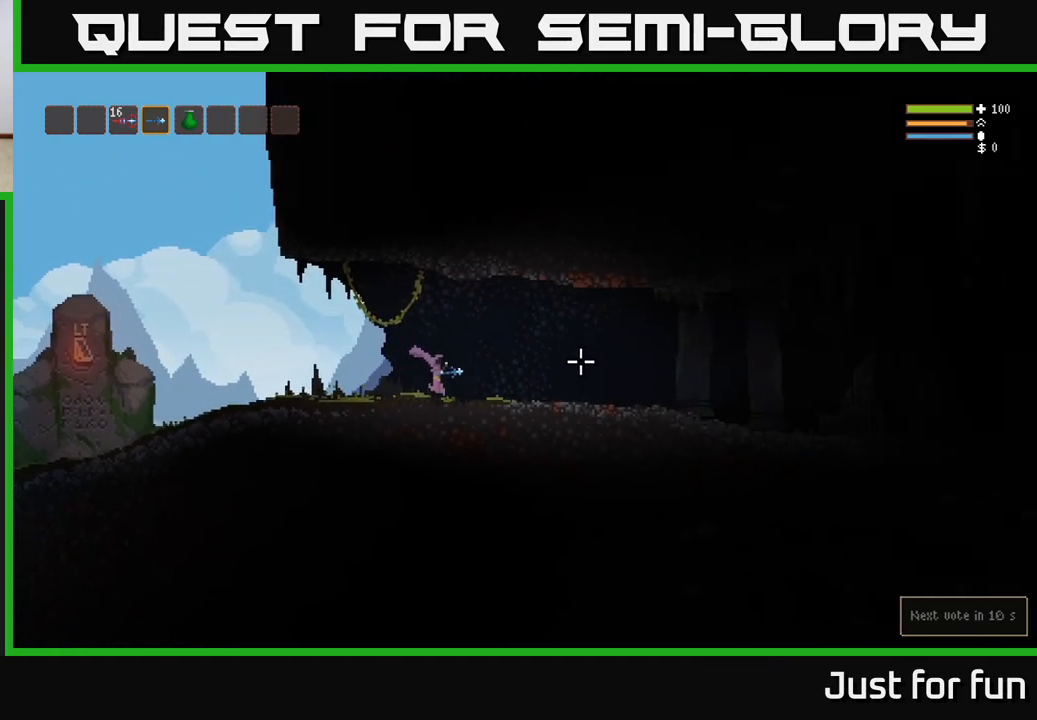
{"buttons": [], "left_stick": "right", "right_stick": "right", "events": [[83, "L2", "down"], [183, "L2", "up"]]}
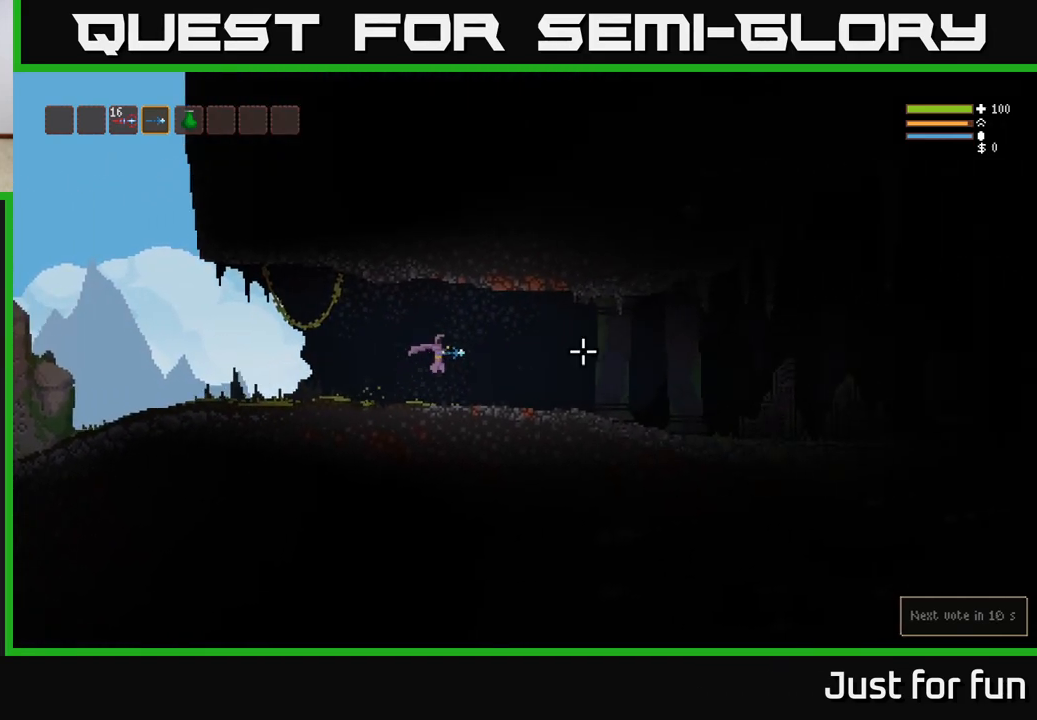
{"buttons": [], "left_stick": "right", "right_stick": "right", "events": [[250, "L2", "down"], [317, "L2", "up"]]}
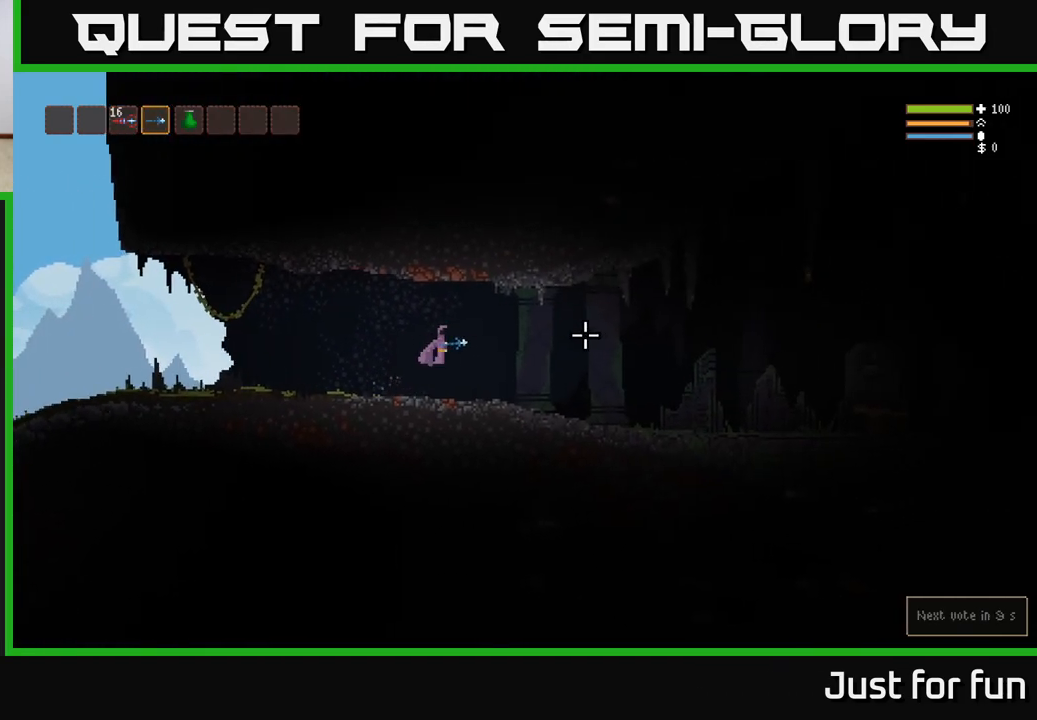
{"buttons": ["R2"], "left_stick": "right", "right_stick": "right", "events": [[333, "L2", "down"], [450, "L2", "up"], [500, "R2", "down"]]}
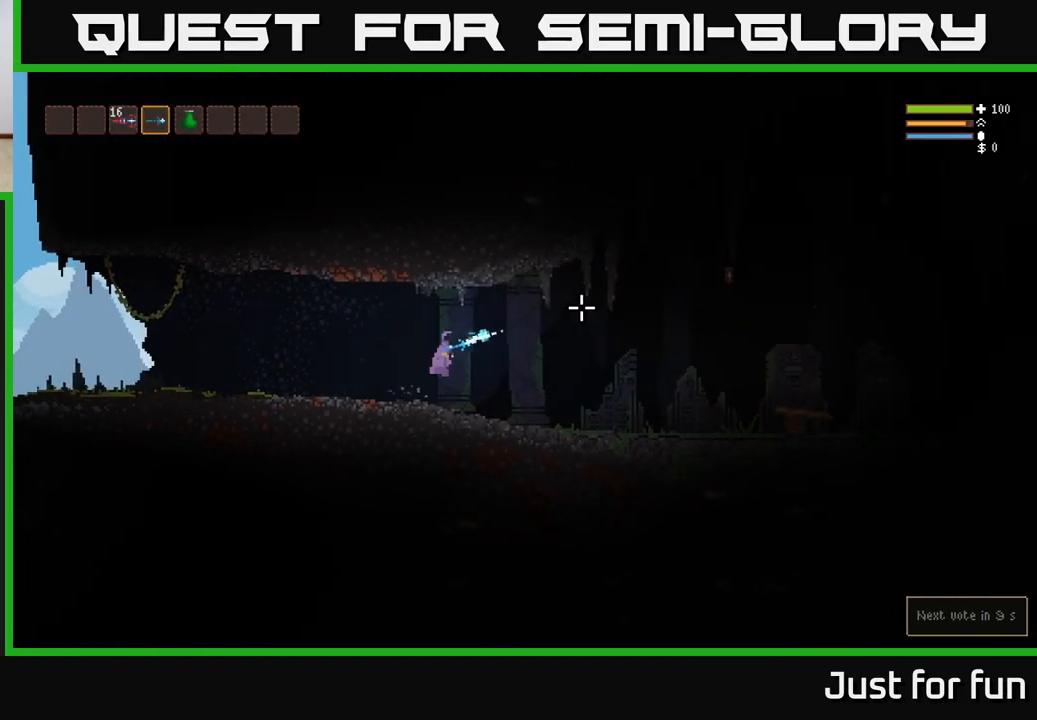
{"buttons": ["R2"], "left_stick": "right", "right_stick": "up-right", "events": [[67, "R2", "up"], [350, "right_stick", "up-right"], [500, "R2", "down"]]}
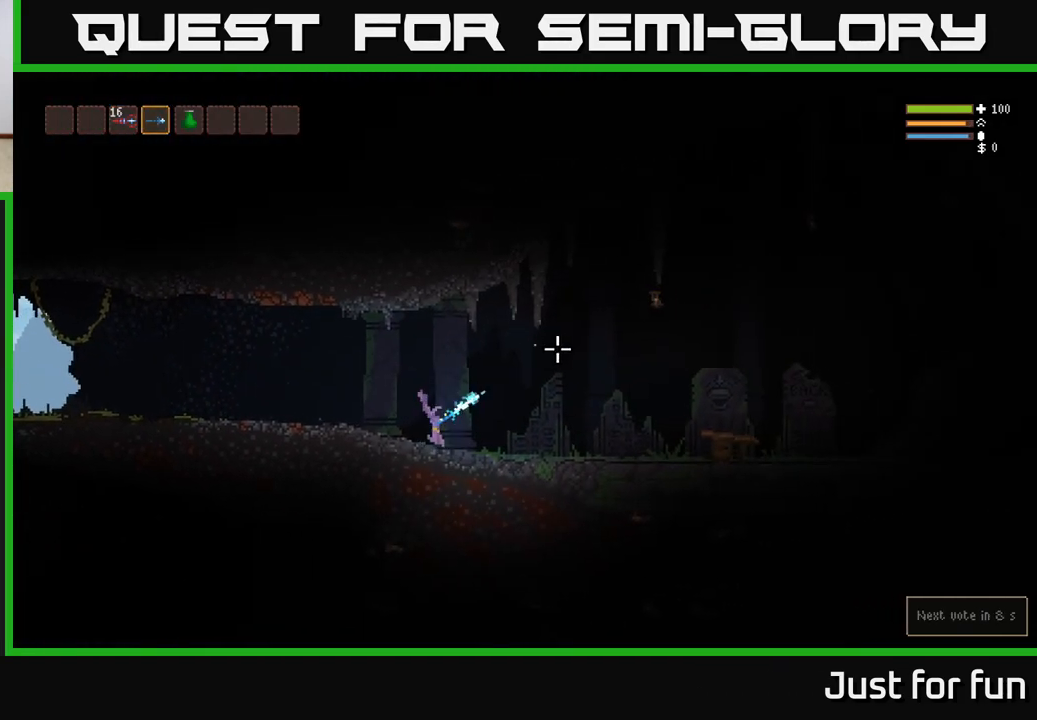
{"buttons": ["L2"], "left_stick": "right", "right_stick": "up-right", "events": [[83, "R2", "up"], [483, "L2", "down"]]}
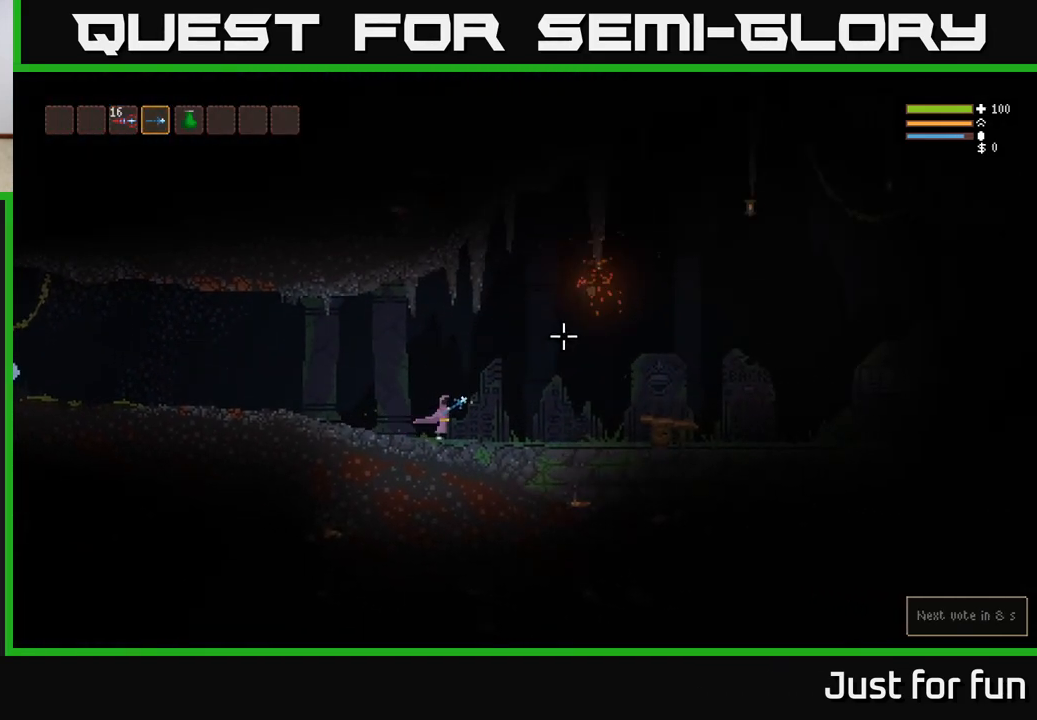
{"buttons": ["L2"], "left_stick": "right", "right_stick": "up-right", "events": [[67, "R2", "down"], [150, "R2", "up"], [200, "L2", "up"], [433, "L2", "down"]]}
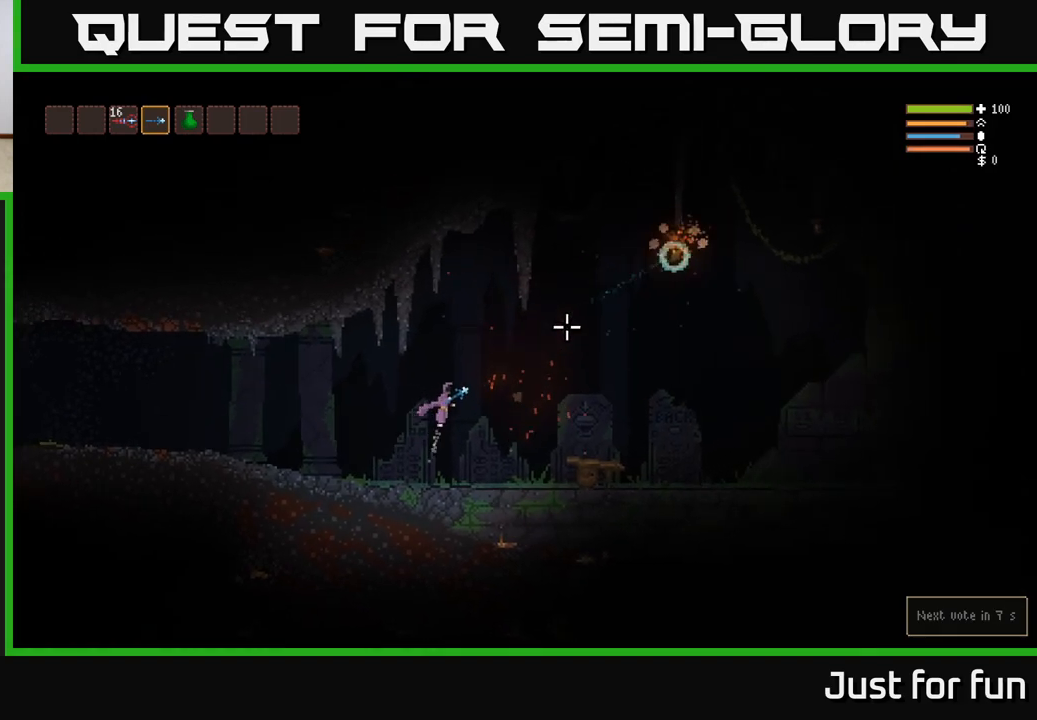
{"buttons": [], "left_stick": "right", "right_stick": "up-right", "events": [[150, "L2", "up"], [317, "R2", "down"], [350, "L2", "down"], [400, "R2", "up"], [500, "L2", "up"]]}
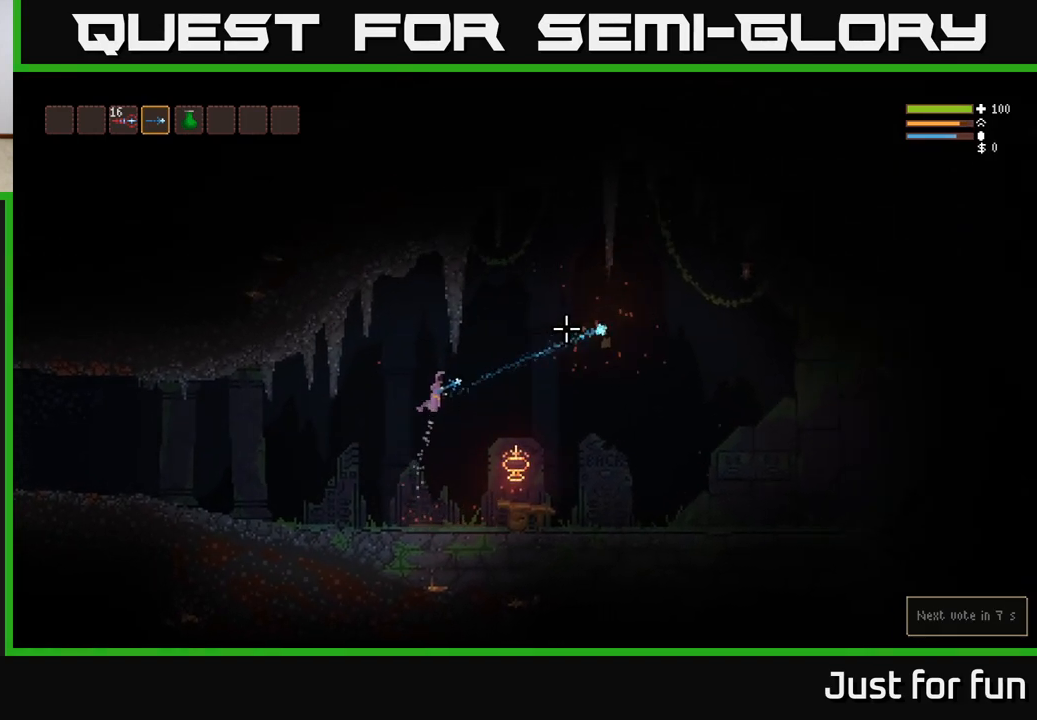
{"buttons": [], "left_stick": "right", "right_stick": "up-right", "events": [[183, "L2", "down"], [400, "R2", "down"], [417, "L2", "up"], [467, "R2", "up"]]}
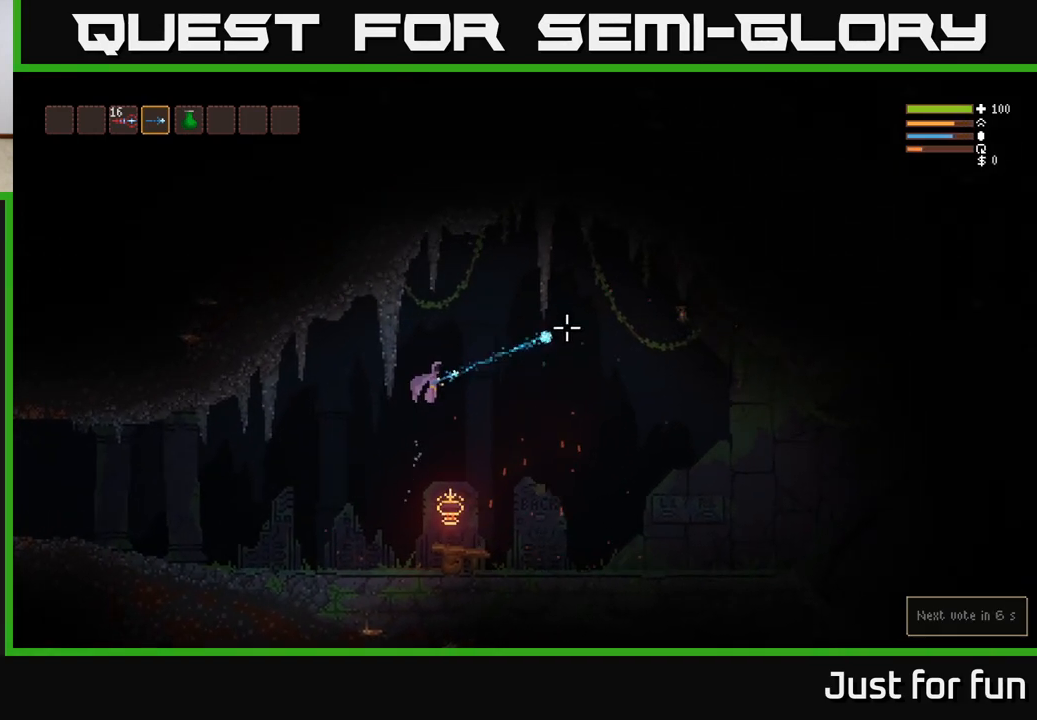
{"buttons": [], "left_stick": "right", "right_stick": "up-right", "events": []}
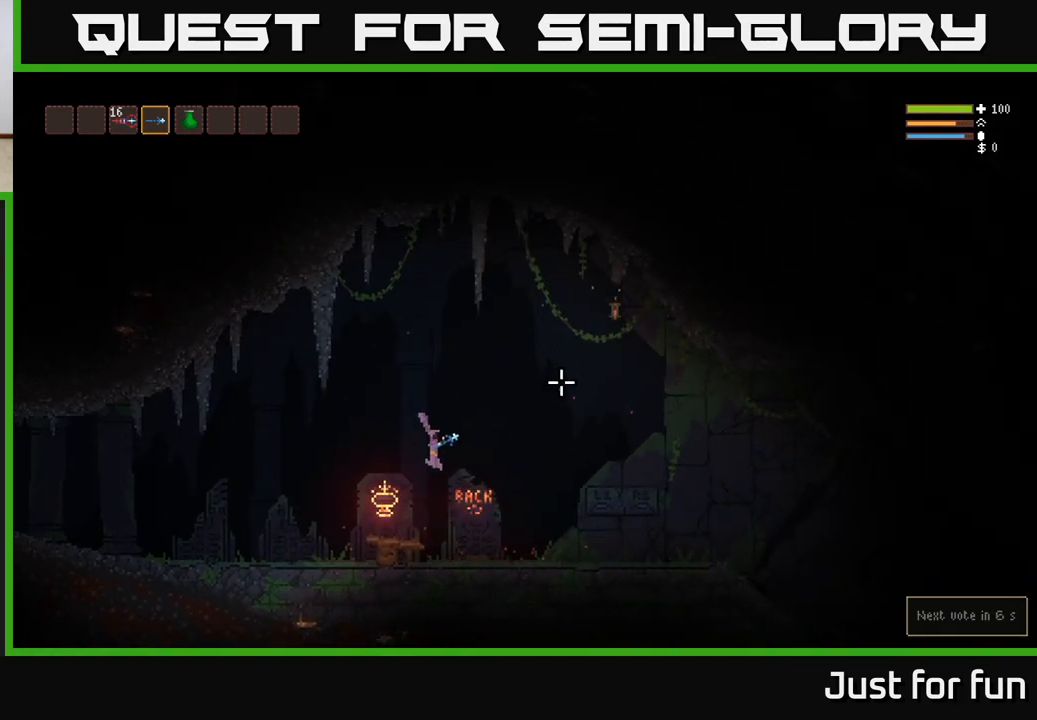
{"buttons": [], "left_stick": "right", "right_stick": "up-right", "events": [[83, "L2", "down"], [317, "L2", "up"]]}
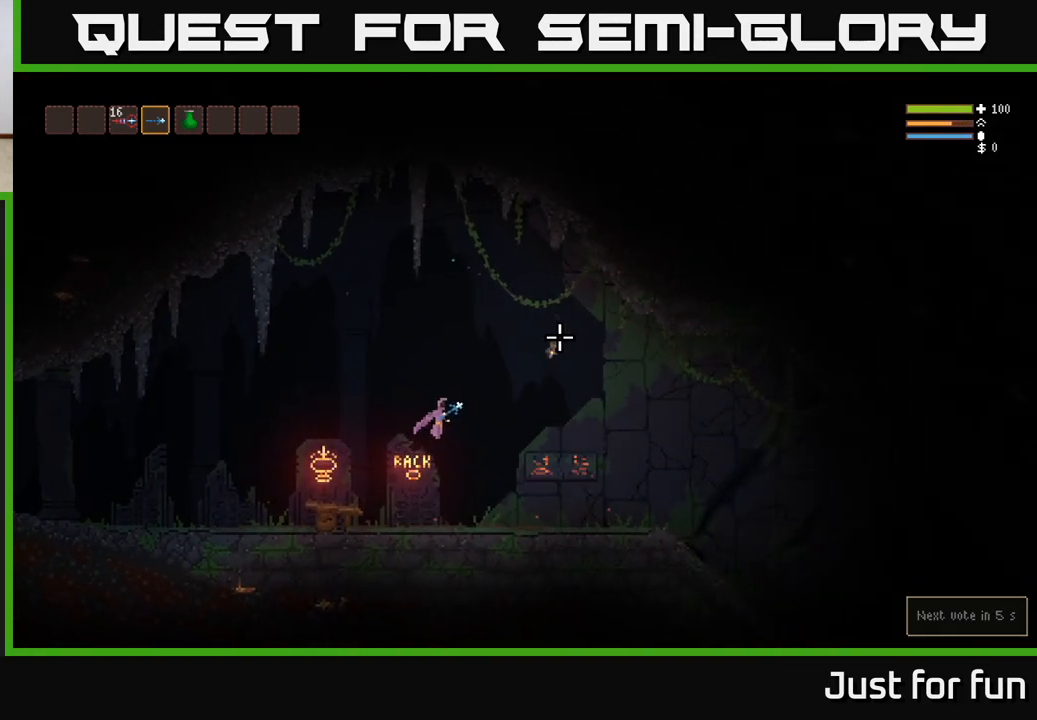
{"buttons": [], "left_stick": "right", "right_stick": "down-right", "events": [[117, "L2", "down"], [250, "L2", "up"], [383, "right_stick", "right"], [500, "right_stick", "down-right"]]}
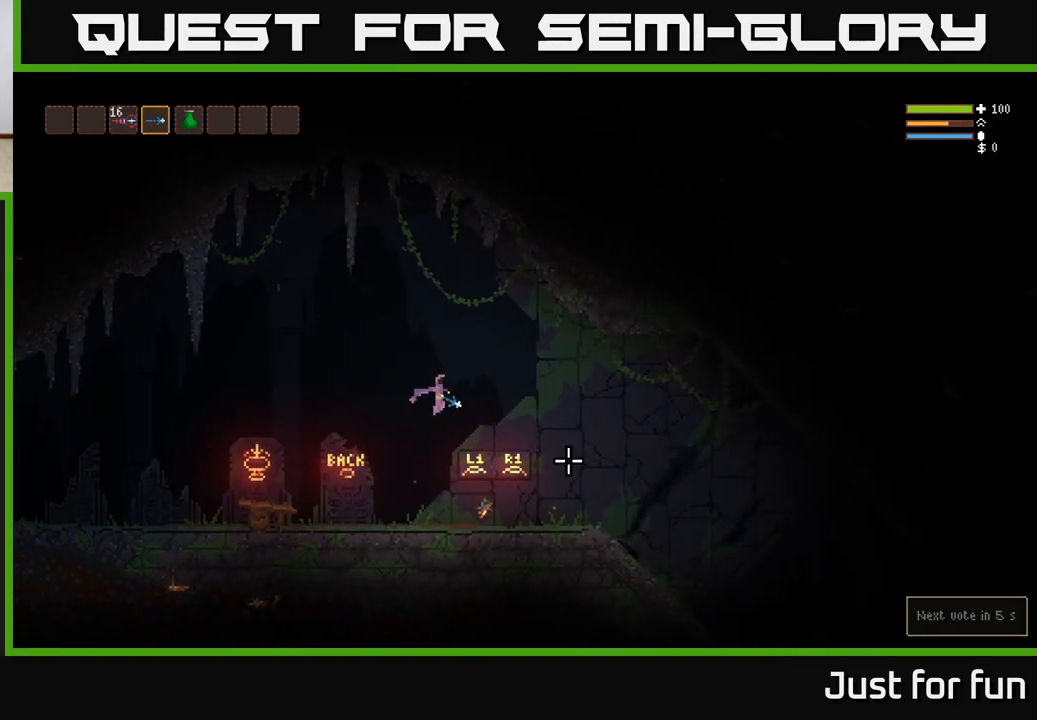
{"buttons": [], "left_stick": "right", "right_stick": "down-right", "events": [[33, "L2", "down"], [150, "L2", "up"]]}
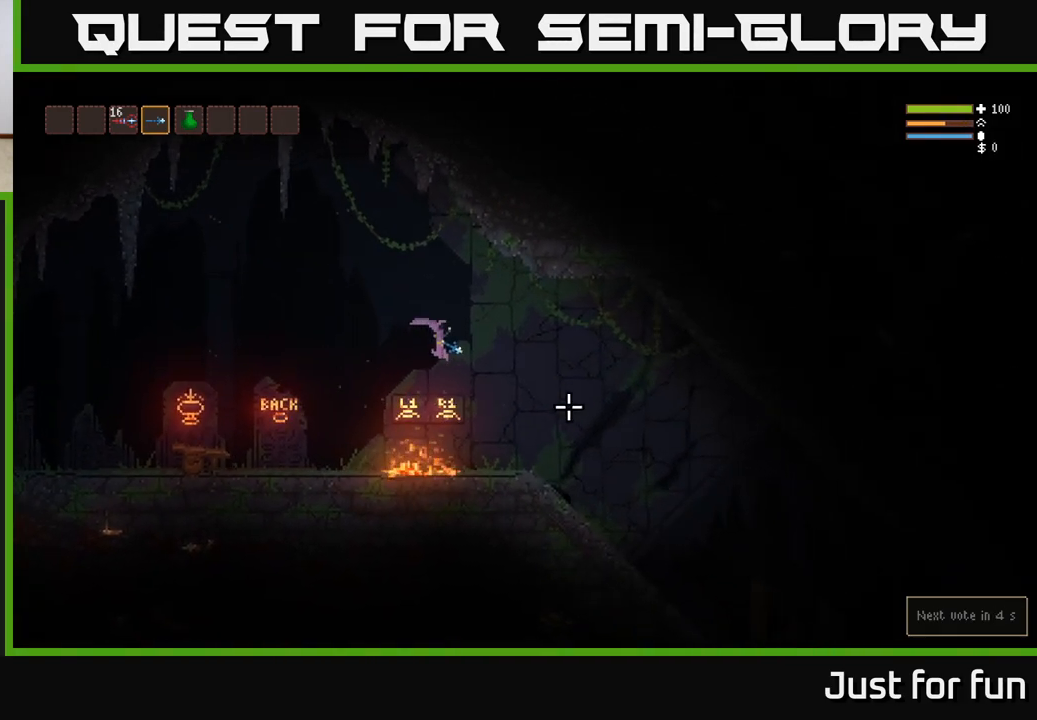
{"buttons": [], "left_stick": "right", "right_stick": "down-right", "events": [[100, "L2", "down"], [200, "L2", "up"]]}
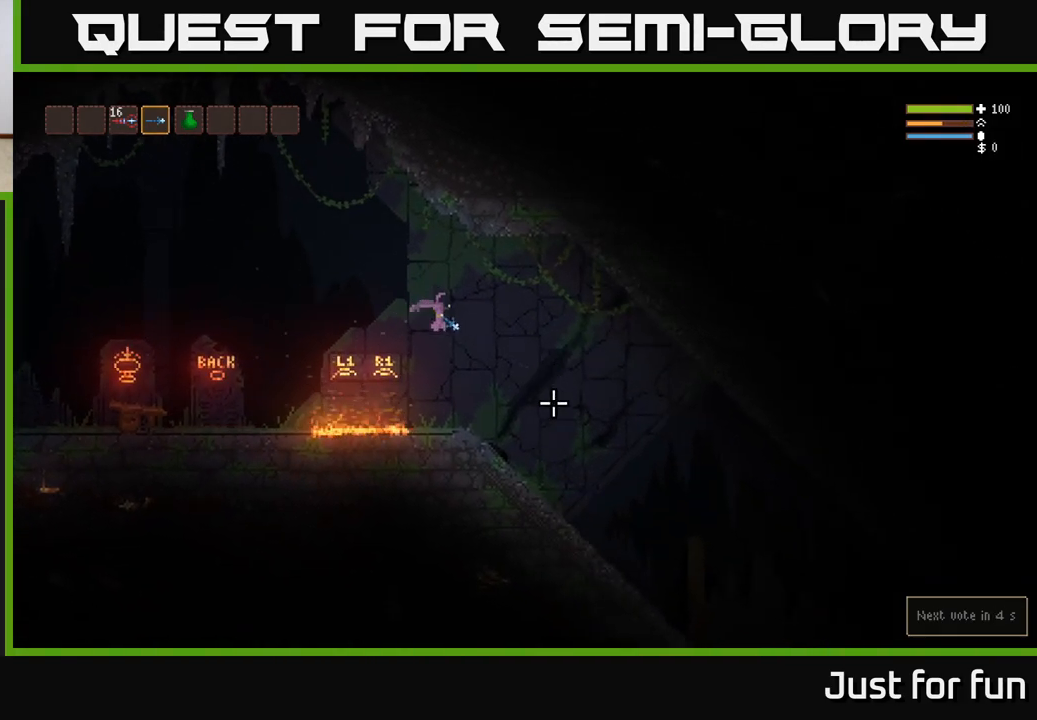
{"buttons": [], "left_stick": "right", "right_stick": "down-right", "events": []}
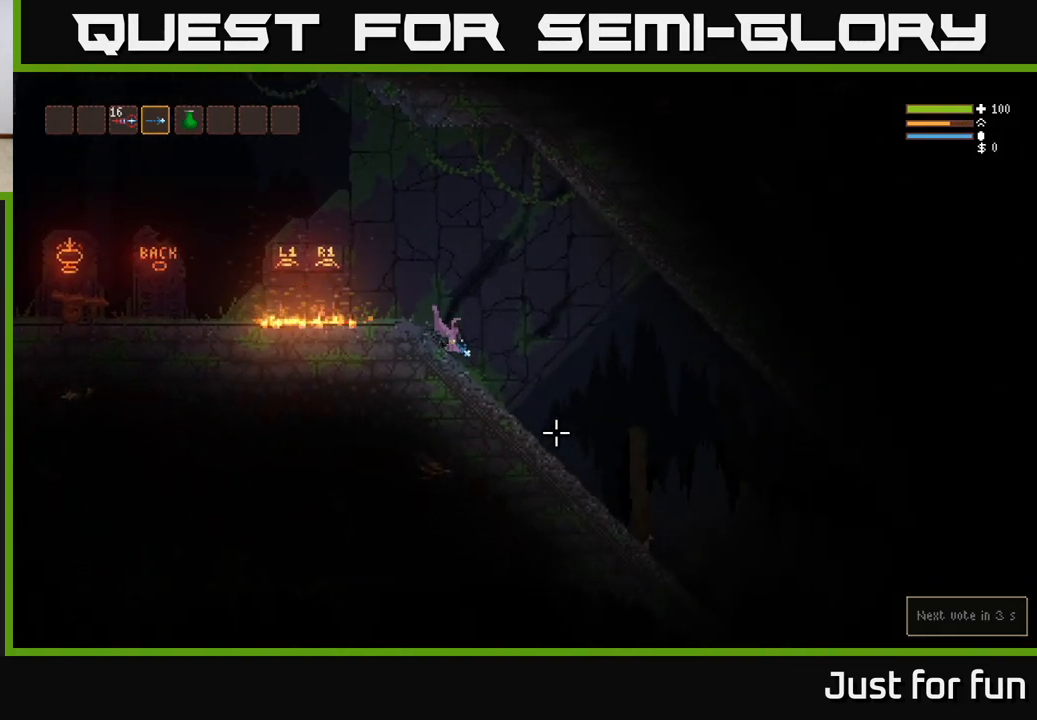
{"buttons": [], "left_stick": "right", "right_stick": "down-right", "events": []}
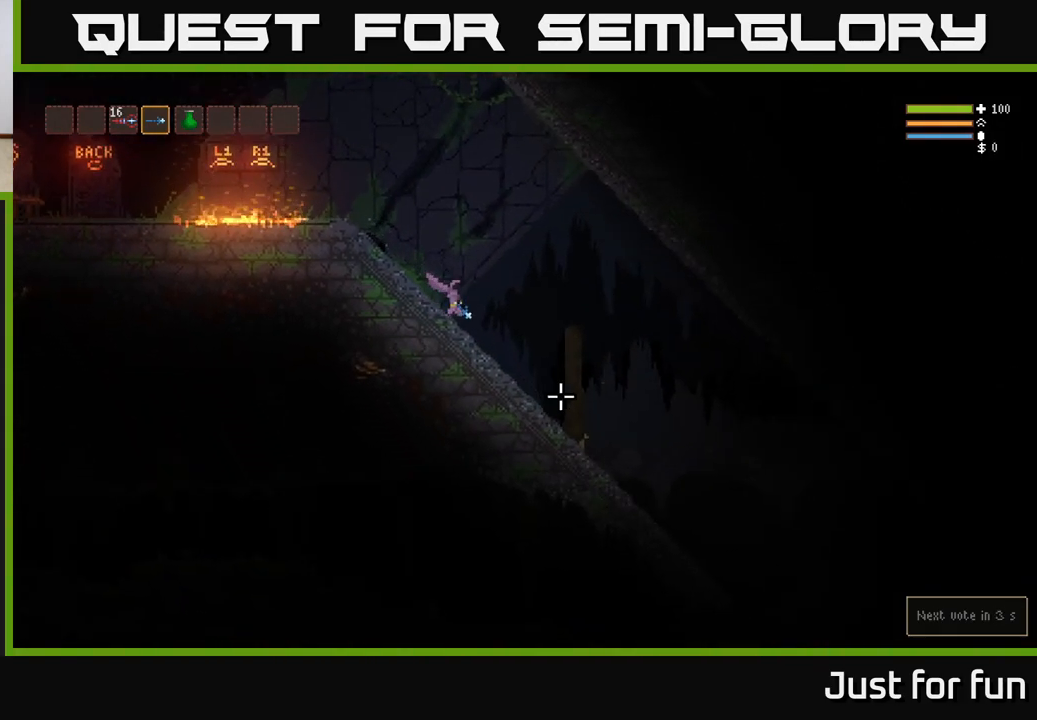
{"buttons": [], "left_stick": "right", "right_stick": "down-right", "events": [[117, "L2", "down"], [200, "L2", "up"]]}
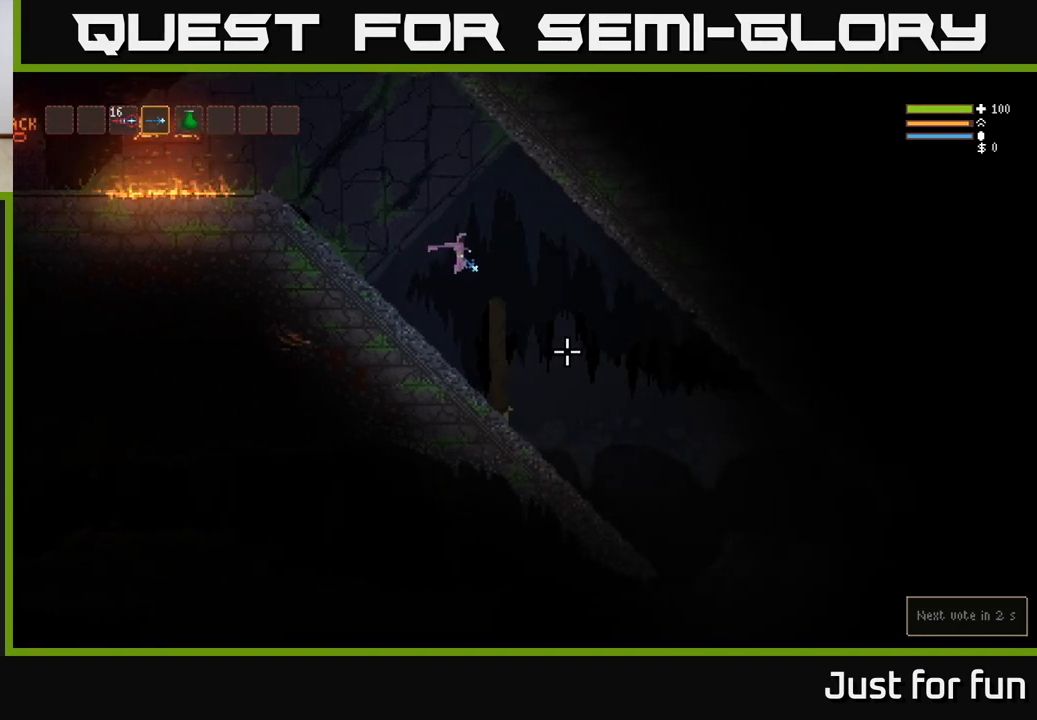
{"buttons": [], "left_stick": "right", "right_stick": "down-right", "events": []}
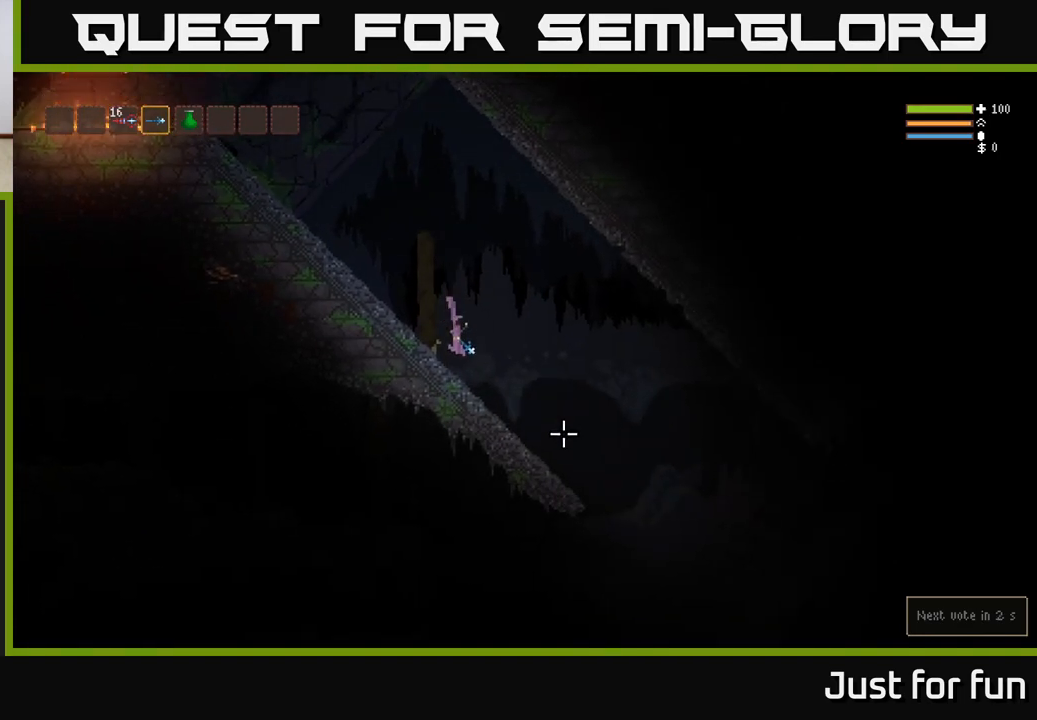
{"buttons": [], "left_stick": "right", "right_stick": "down-right", "events": [[133, "L2", "down"], [200, "L2", "up"]]}
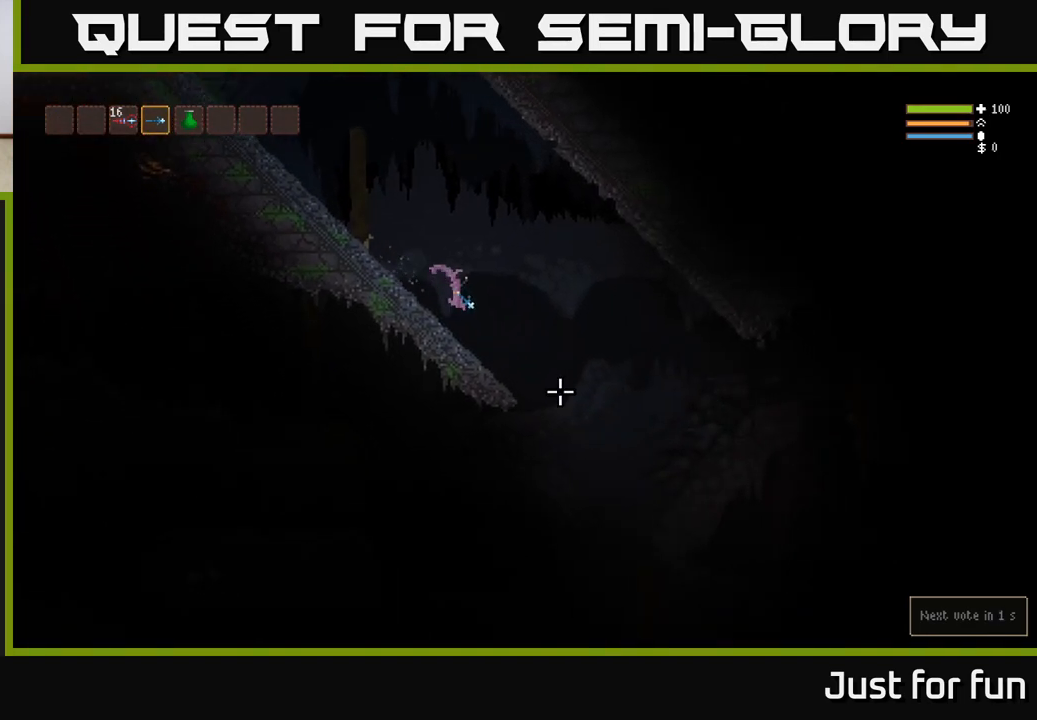
{"buttons": [], "left_stick": "right", "right_stick": "down-right", "events": []}
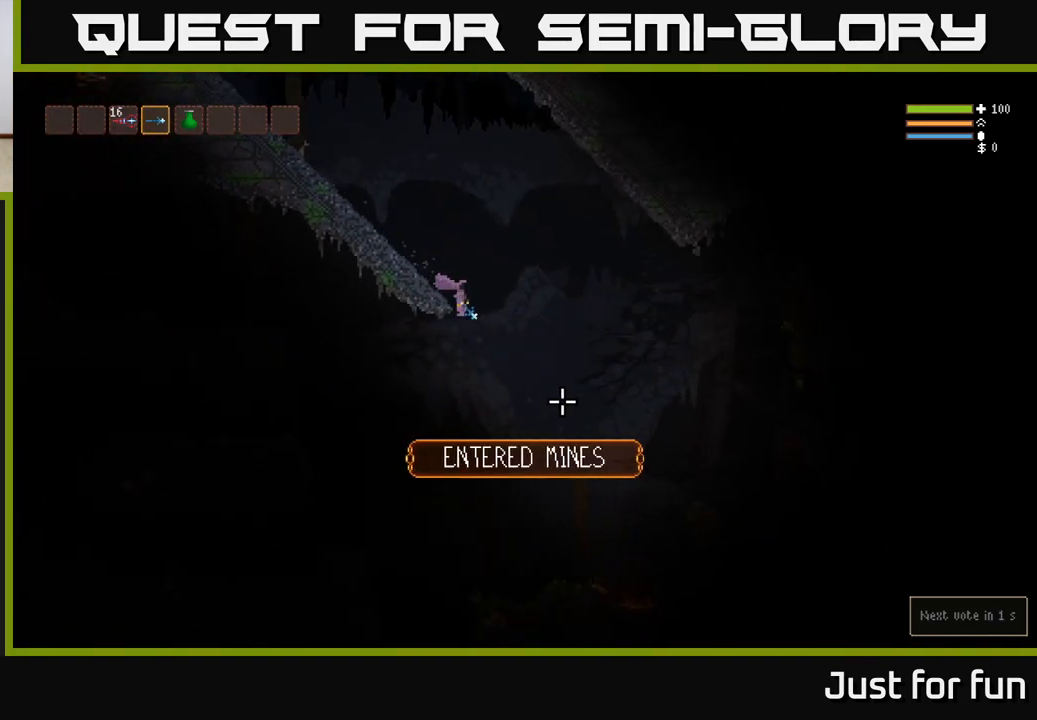
{"buttons": [], "left_stick": "center", "right_stick": "down-left", "events": [[217, "left_stick", "center"], [317, "right_stick", "down"], [433, "right_stick", "down-left"]]}
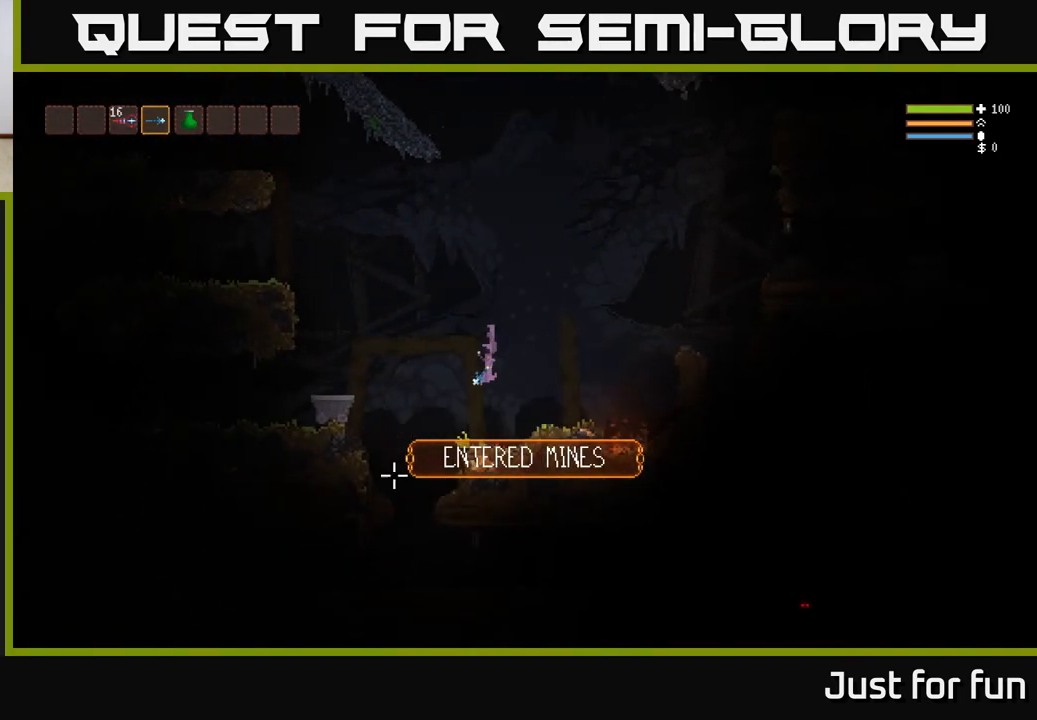
{"buttons": [], "left_stick": "left", "right_stick": "down-left", "events": [[167, "left_stick", "left"], [183, "L2", "down"], [333, "L2", "up"]]}
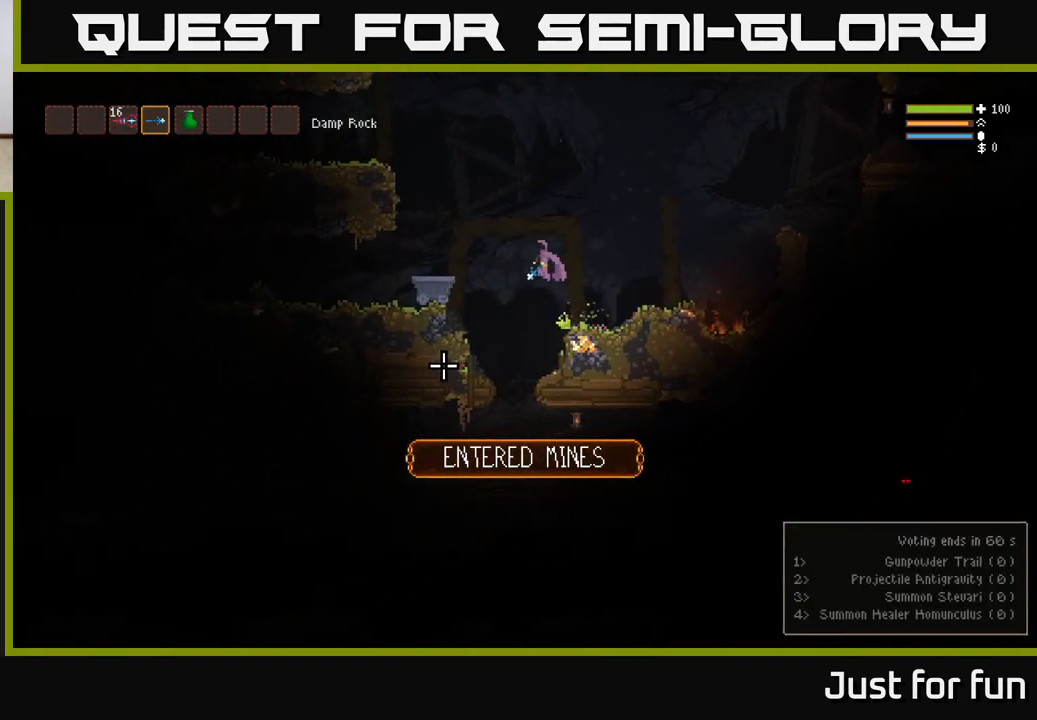
{"buttons": [], "left_stick": "center", "right_stick": "down", "events": [[183, "right_stick", "down"], [267, "L2", "down"], [367, "L2", "up"], [383, "left_stick", "center"]]}
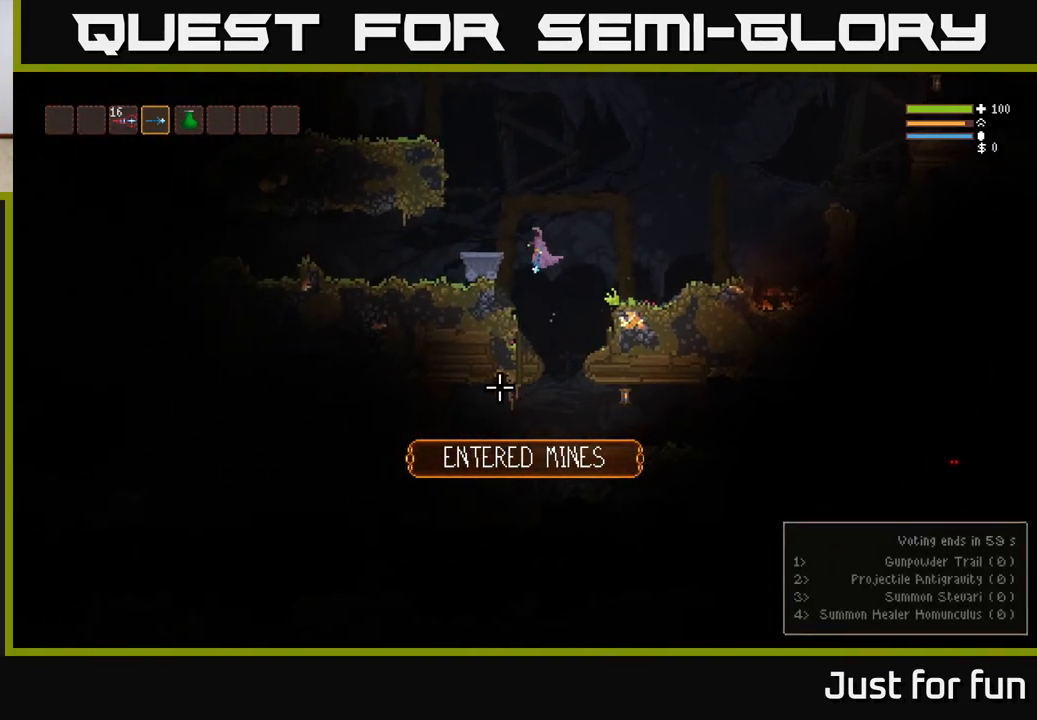
{"buttons": ["L2"], "left_stick": "center", "right_stick": "left", "events": [[33, "right_stick", "down-left"], [217, "right_stick", "left"], [283, "left_stick", "left"], [300, "L2", "down"], [450, "left_stick", "center"]]}
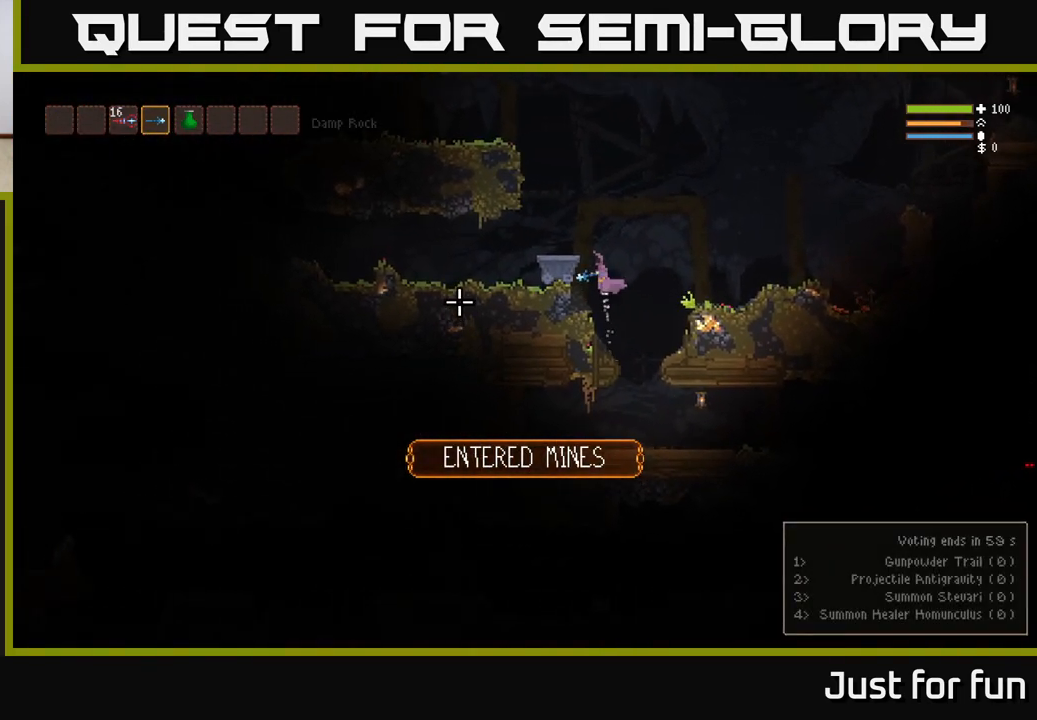
{"buttons": ["R3"], "left_stick": "up-left", "right_stick": "down-right", "events": [[100, "left_stick", "left"], [217, "L2", "up"], [317, "right_stick", "center"], [367, "right_stick", "down-right"], [417, "R3", "down"], [500, "left_stick", "up-left"]]}
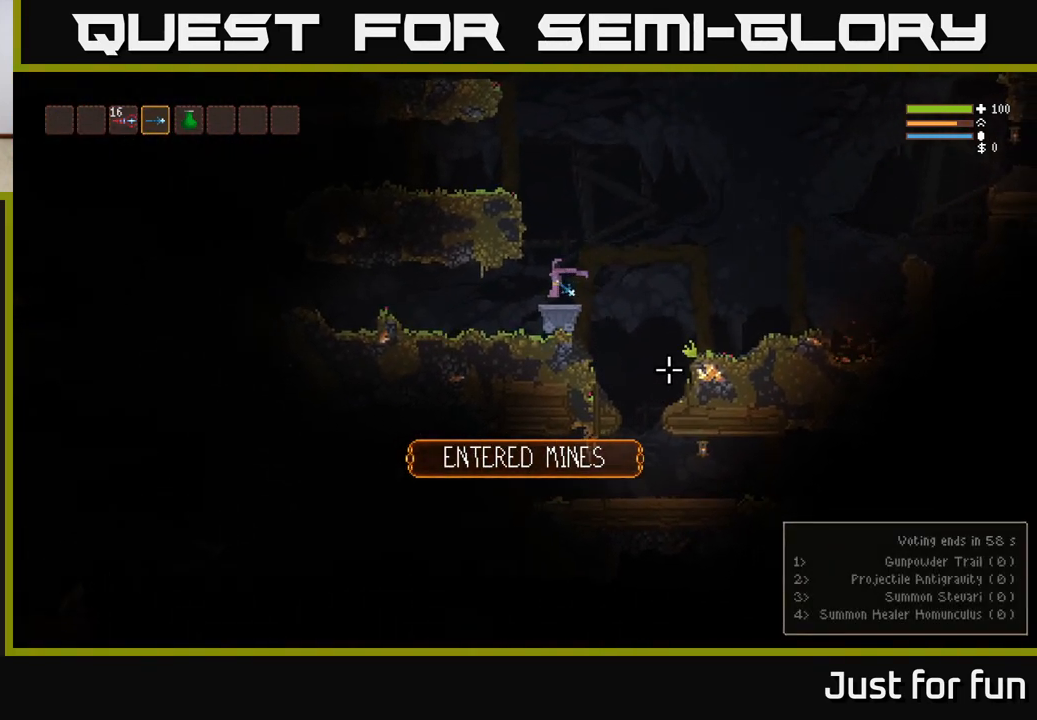
{"buttons": [], "left_stick": "left", "right_stick": "up-right", "events": [[17, "R3", "up"], [67, "right_stick", "right"], [117, "left_stick", "center"], [167, "right_stick", "up-right"], [217, "left_stick", "left"]]}
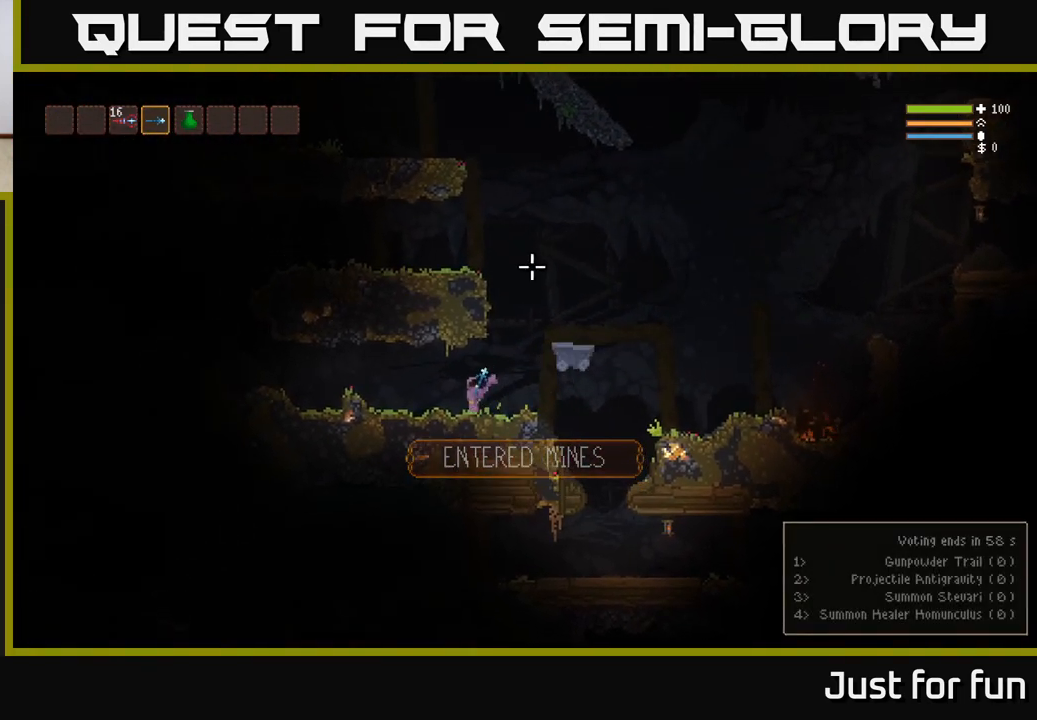
{"buttons": [], "left_stick": "left", "right_stick": "up-left", "events": [[367, "right_stick", "up-left"]]}